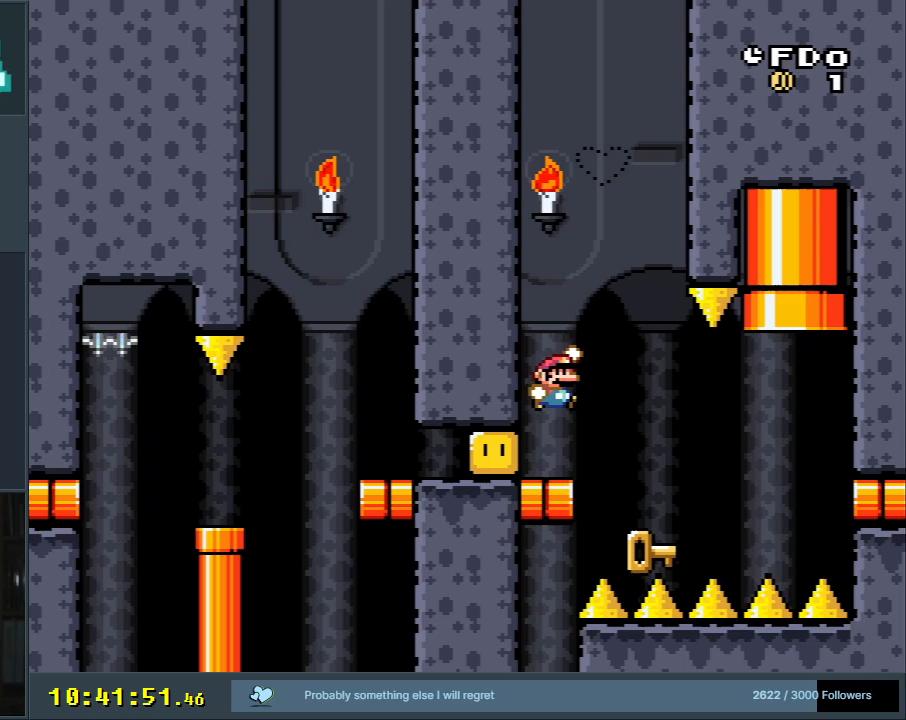
Gameplay with a controller (Nintendo layout); each line is a JSON object with the inputs held at the frame after it. "events" lists button and stick changes between this image and that frame as [ms after this image, input, new state], when the widget could be followed in between. Not read: L3 R3.
{"buttons": ["DPAD_LEFT"], "events": [[33, "B", "up"], [117, "DPAD_RIGHT", "up"], [367, "DPAD_LEFT", "down"]]}
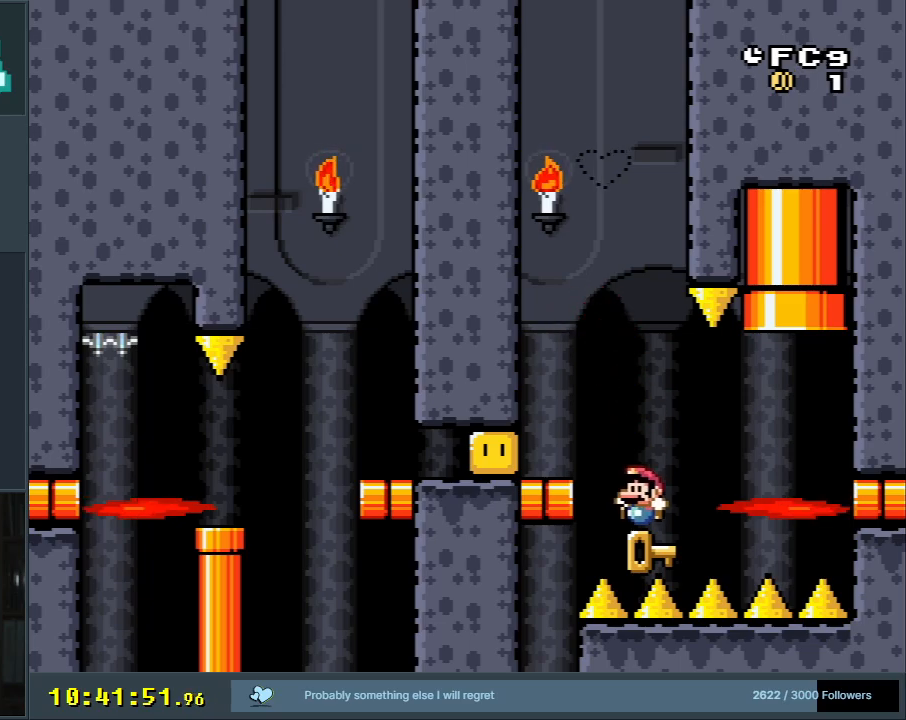
{"buttons": ["Y"], "events": [[67, "B", "down"], [67, "Y", "down"], [267, "DPAD_LEFT", "up"], [283, "B", "up"], [400, "DPAD_RIGHT", "down"], [433, "DPAD_RIGHT", "up"]]}
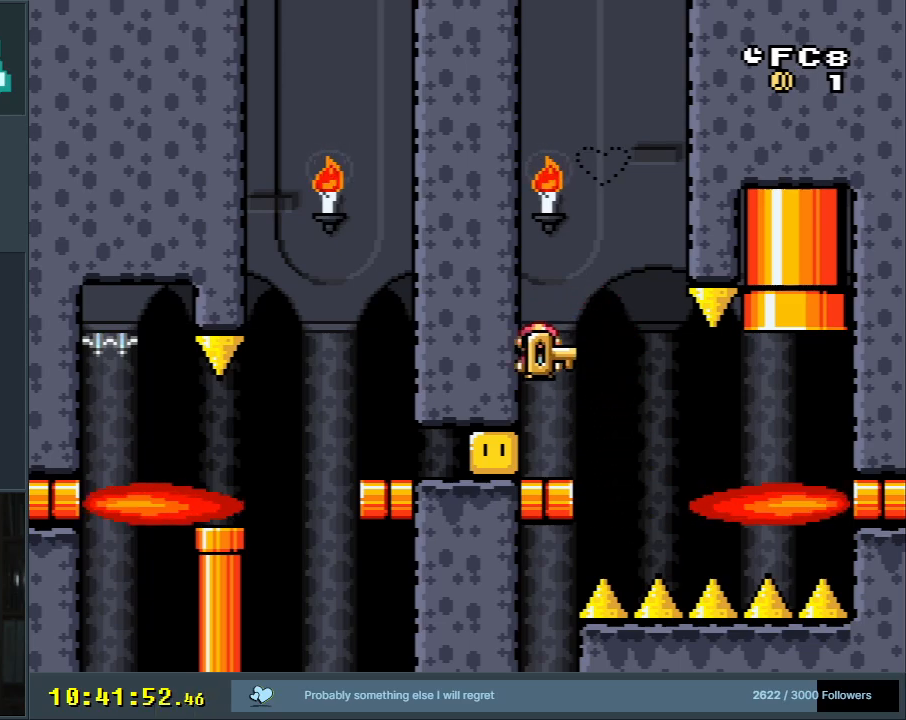
{"buttons": ["B", "Y"], "events": [[483, "B", "down"]]}
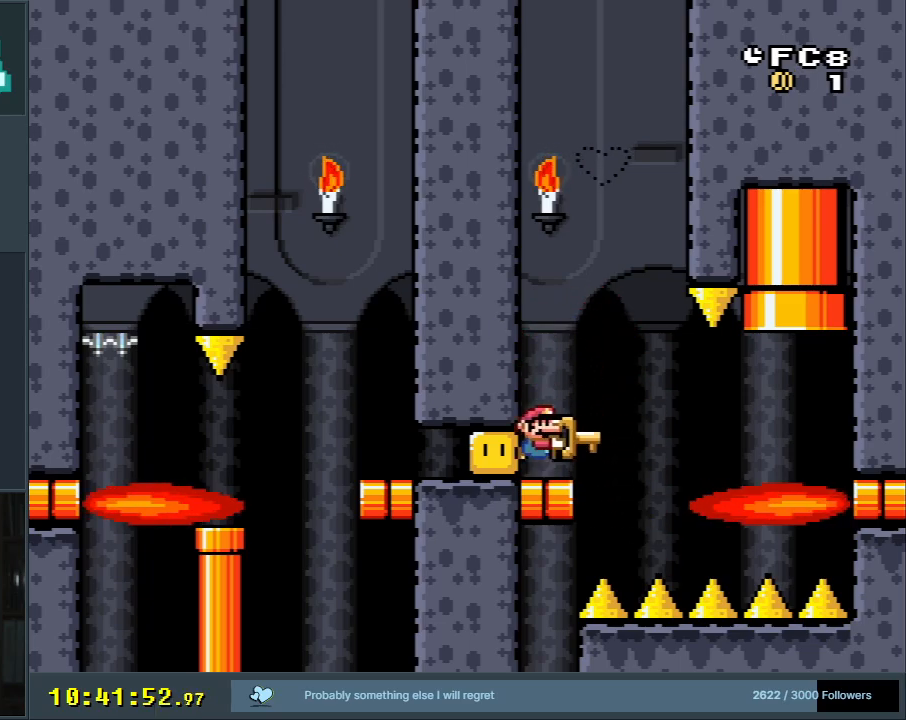
{"buttons": [], "events": [[50, "B", "up"], [367, "DPAD_RIGHT", "down"], [433, "Y", "up"], [450, "DPAD_RIGHT", "up"]]}
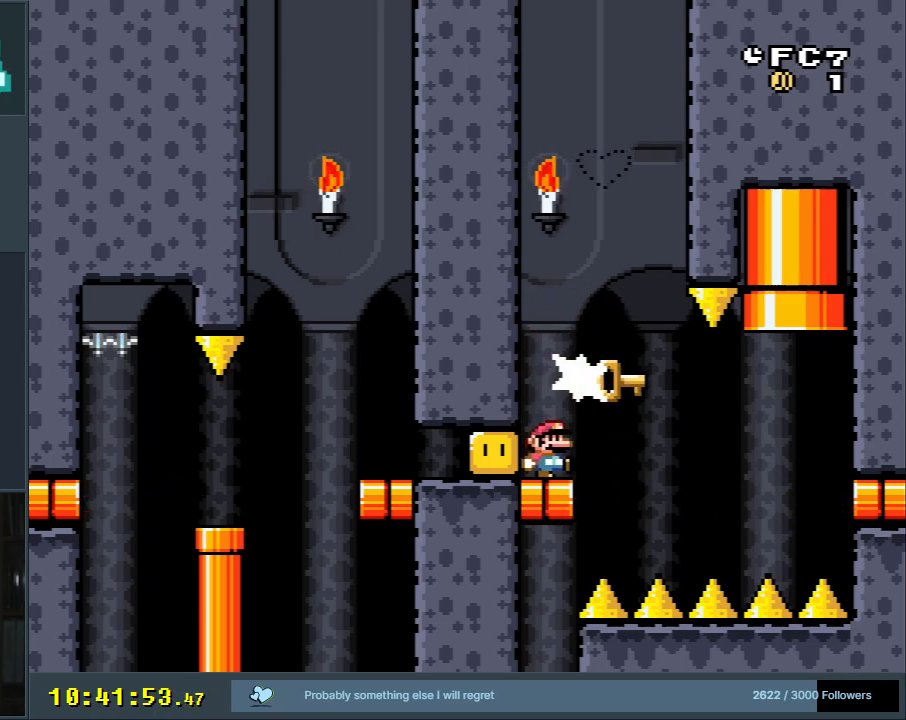
{"buttons": ["Y"], "events": [[67, "Y", "down"], [200, "DPAD_LEFT", "down"], [300, "DPAD_LEFT", "up"]]}
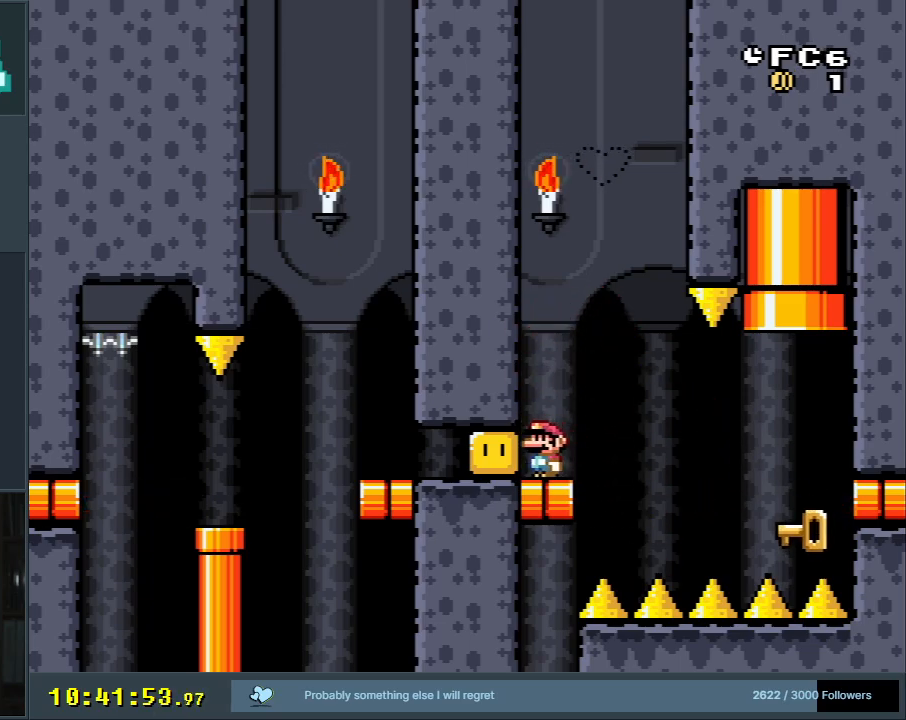
{"buttons": ["Y"], "events": []}
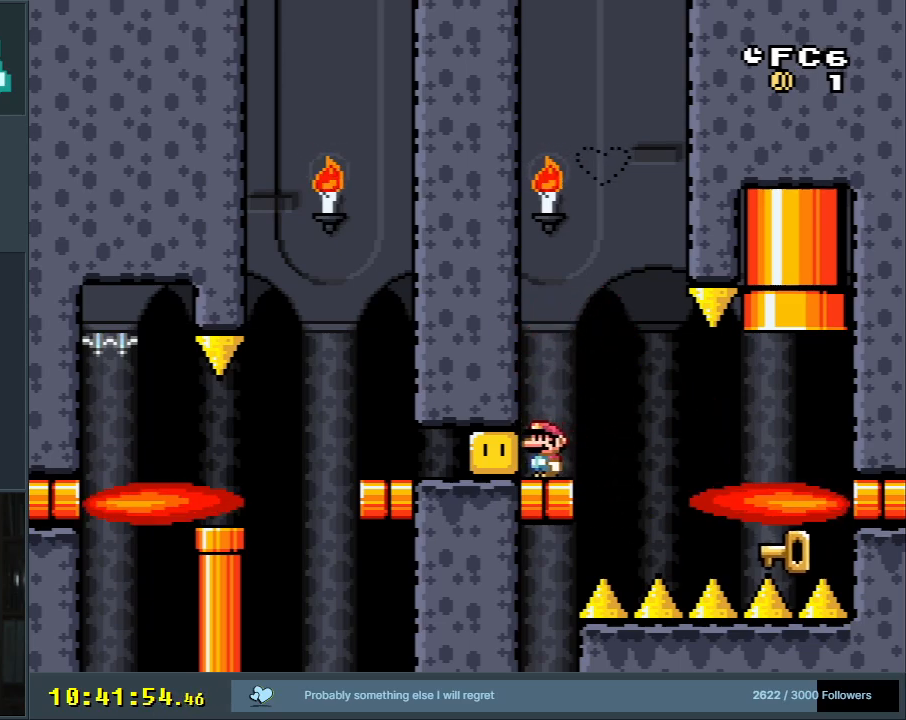
{"buttons": ["X"], "events": [[217, "DPAD_RIGHT", "down"], [283, "DPAD_RIGHT", "up"], [367, "Y", "up"], [483, "X", "down"]]}
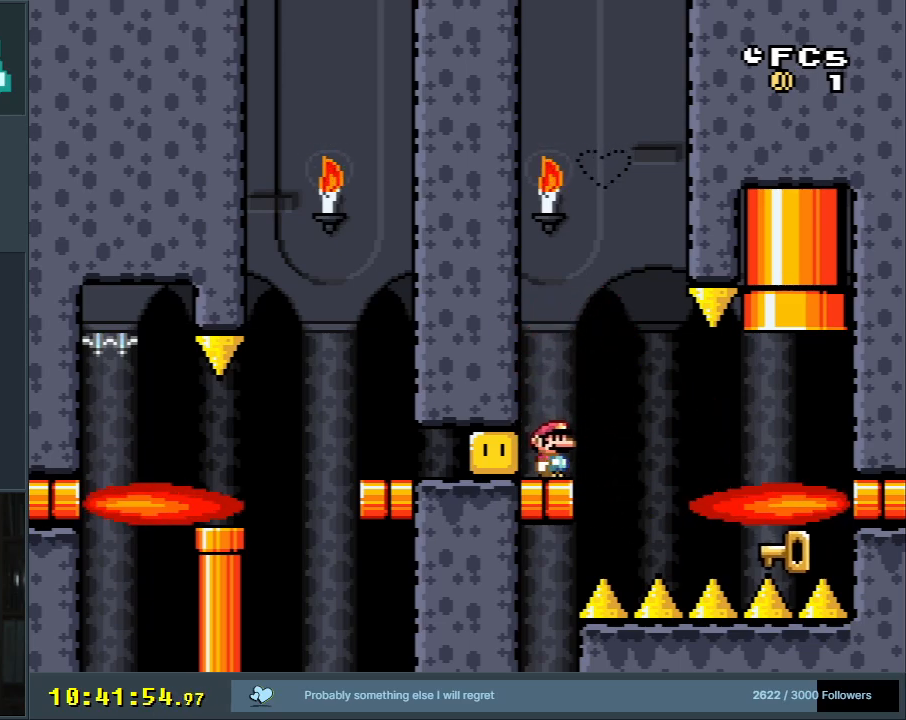
{"buttons": ["A", "X", "DPAD_RIGHT"], "events": [[283, "A", "down"], [283, "DPAD_RIGHT", "down"], [350, "A", "up"], [500, "A", "down"]]}
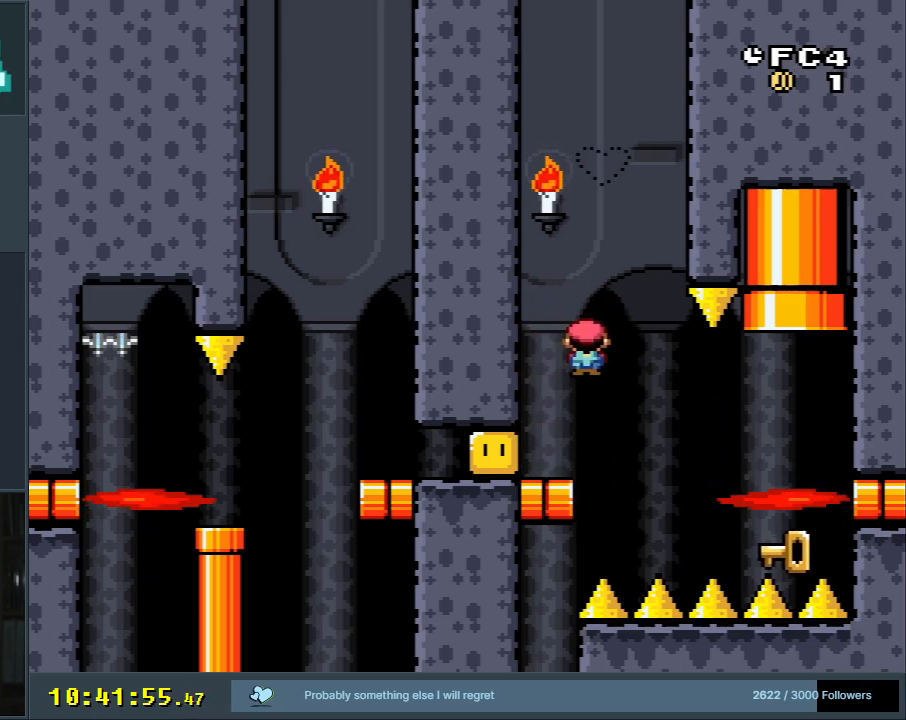
{"buttons": ["B", "DPAD_LEFT"], "events": [[300, "X", "up"], [317, "A", "up"], [317, "DPAD_RIGHT", "up"], [450, "DPAD_LEFT", "down"], [467, "B", "down"]]}
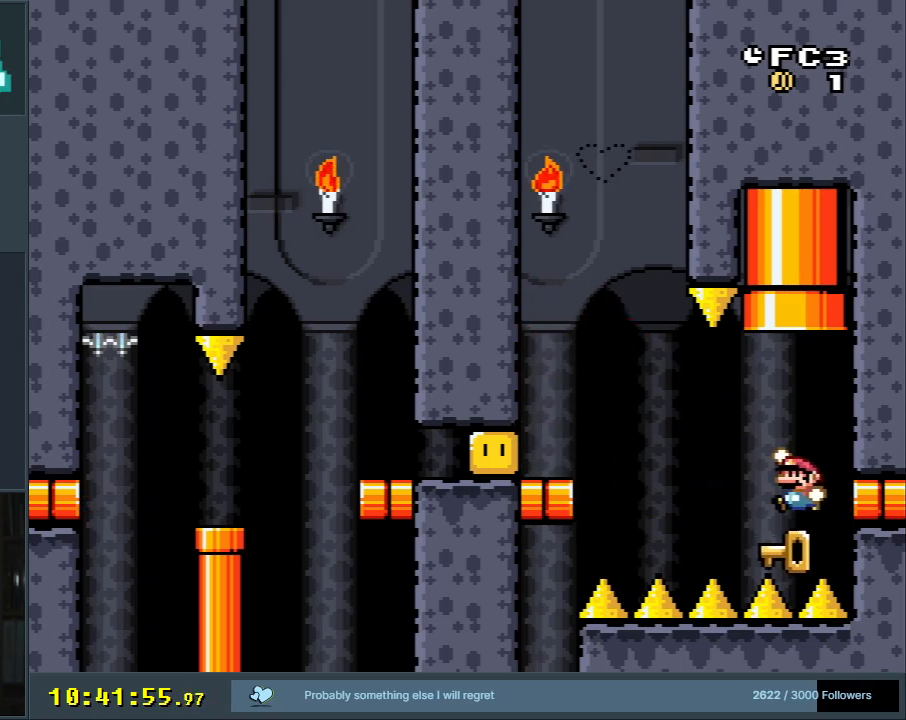
{"buttons": ["DPAD_UP"], "events": [[33, "DPAD_UP", "down"], [300, "DPAD_LEFT", "up"], [333, "DPAD_RIGHT", "down"], [367, "Y", "down"], [417, "B", "up"], [450, "Y", "up"], [467, "DPAD_RIGHT", "up"]]}
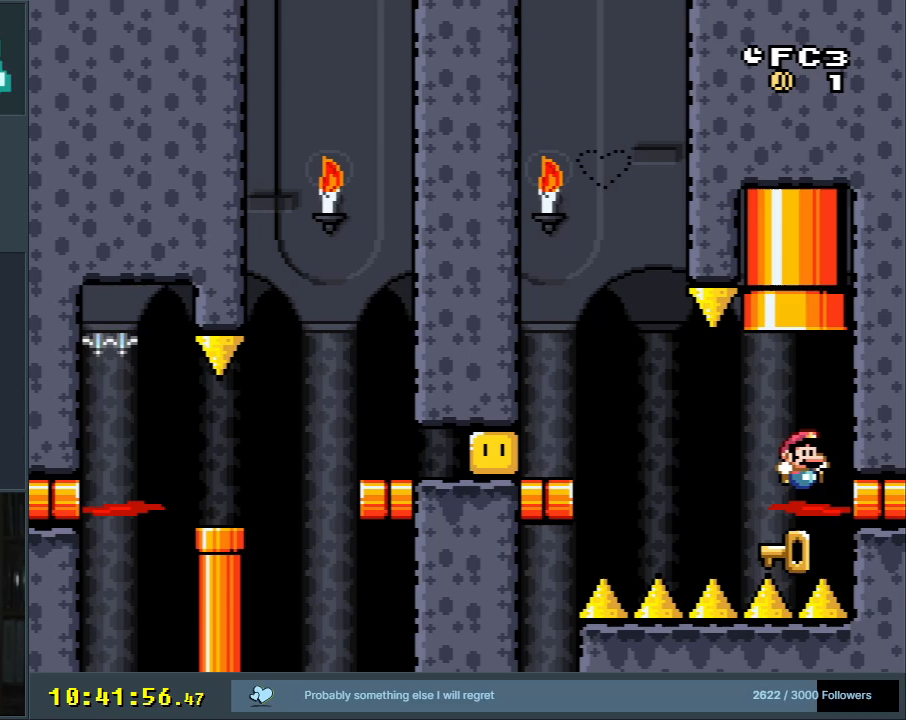
{"buttons": ["B", "DPAD_UP"], "events": [[17, "DPAD_LEFT", "down"], [67, "B", "down"], [183, "DPAD_LEFT", "up"], [217, "DPAD_RIGHT", "down"], [317, "DPAD_RIGHT", "up"], [400, "DPAD_RIGHT", "down"], [483, "DPAD_RIGHT", "up"]]}
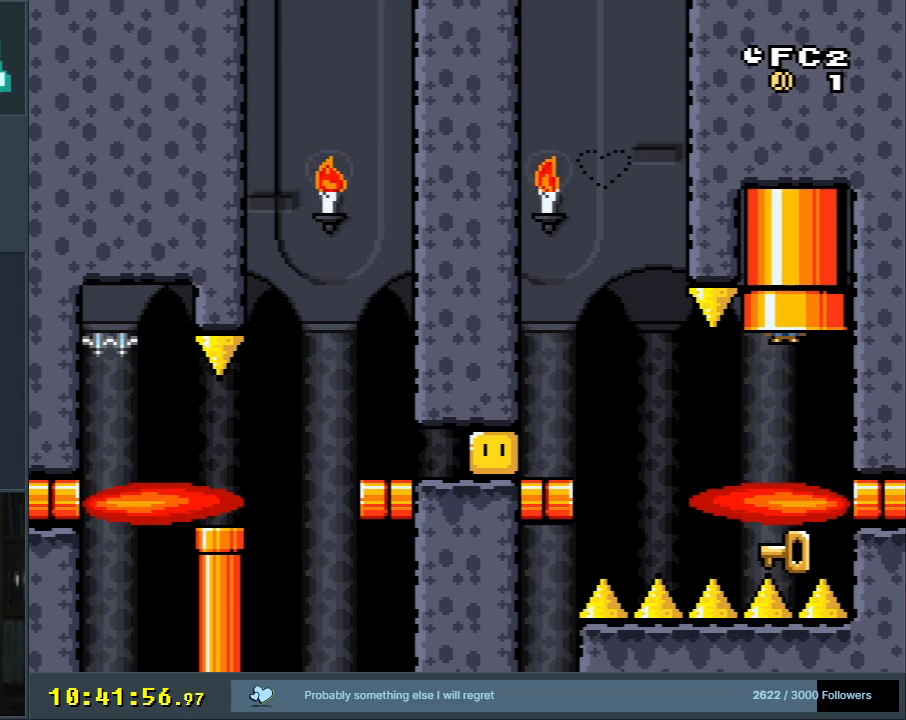
{"buttons": [], "events": [[183, "B", "up"], [183, "DPAD_UP", "up"]]}
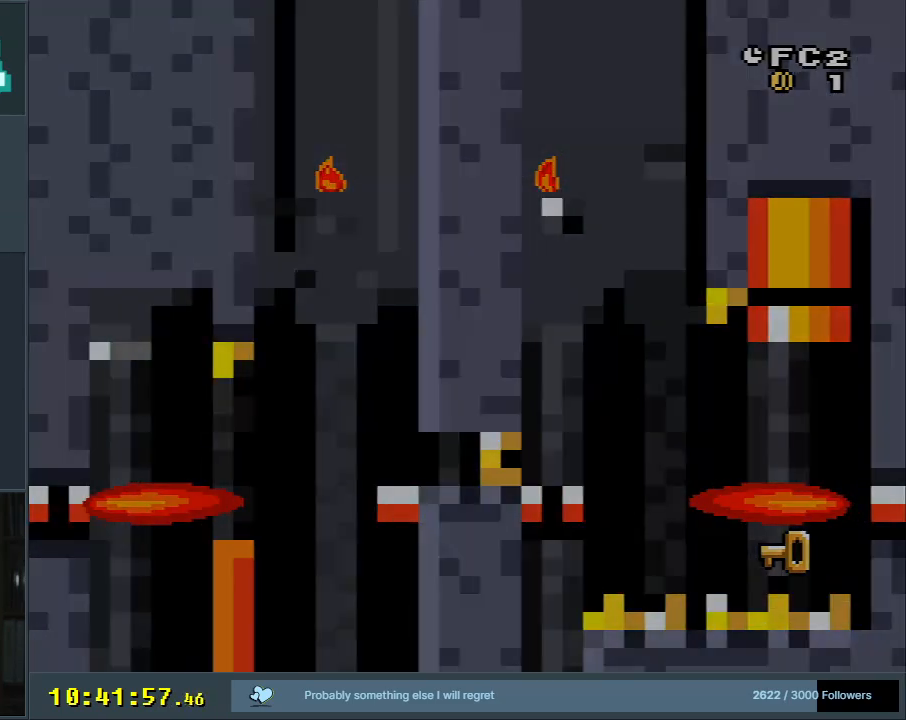
{"buttons": [], "events": []}
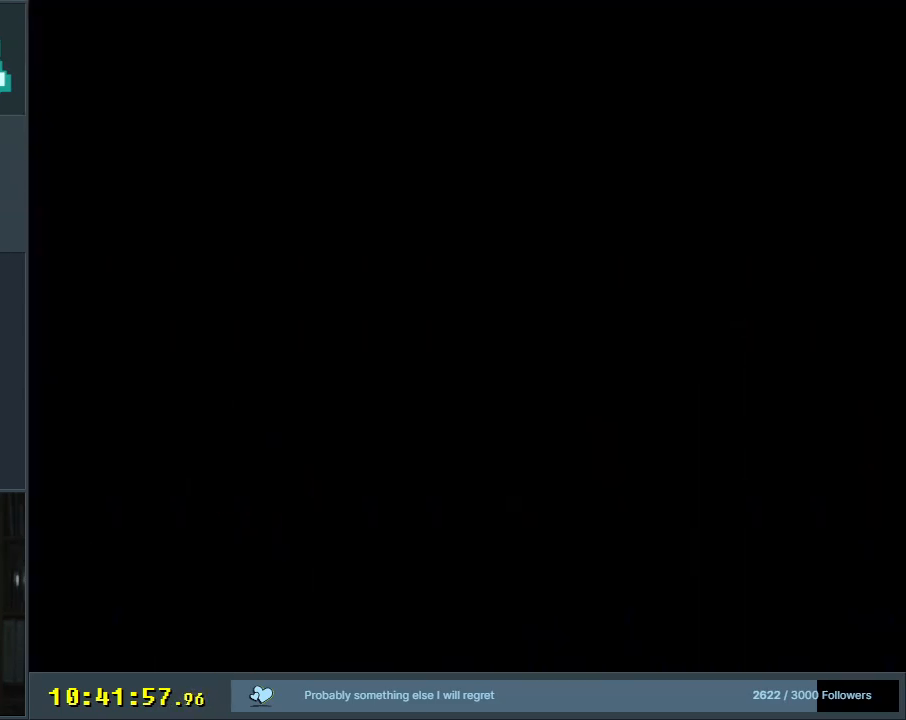
{"buttons": [], "events": []}
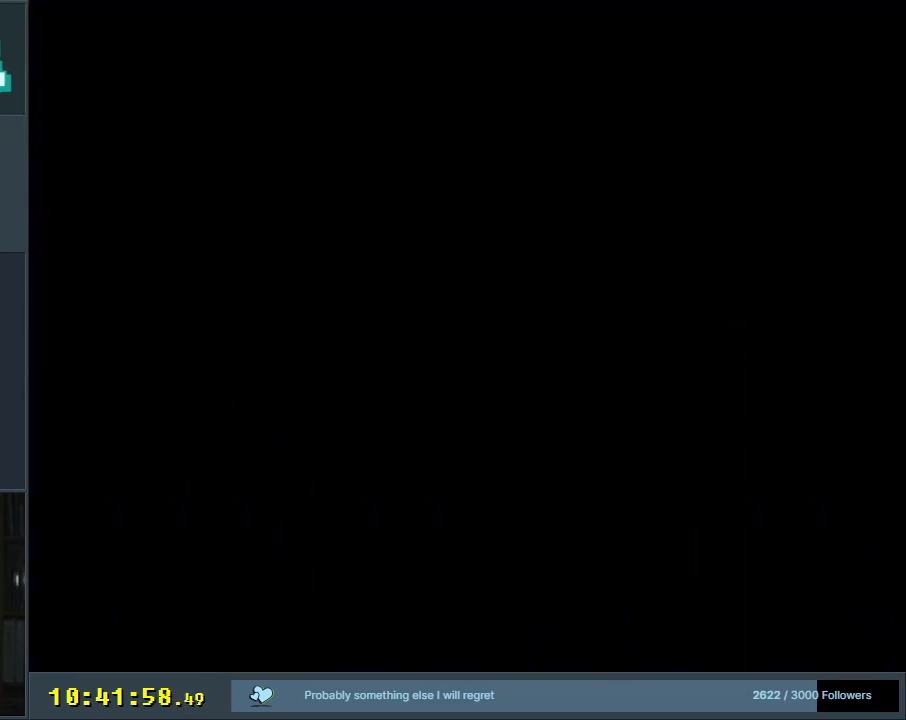
{"buttons": [], "events": []}
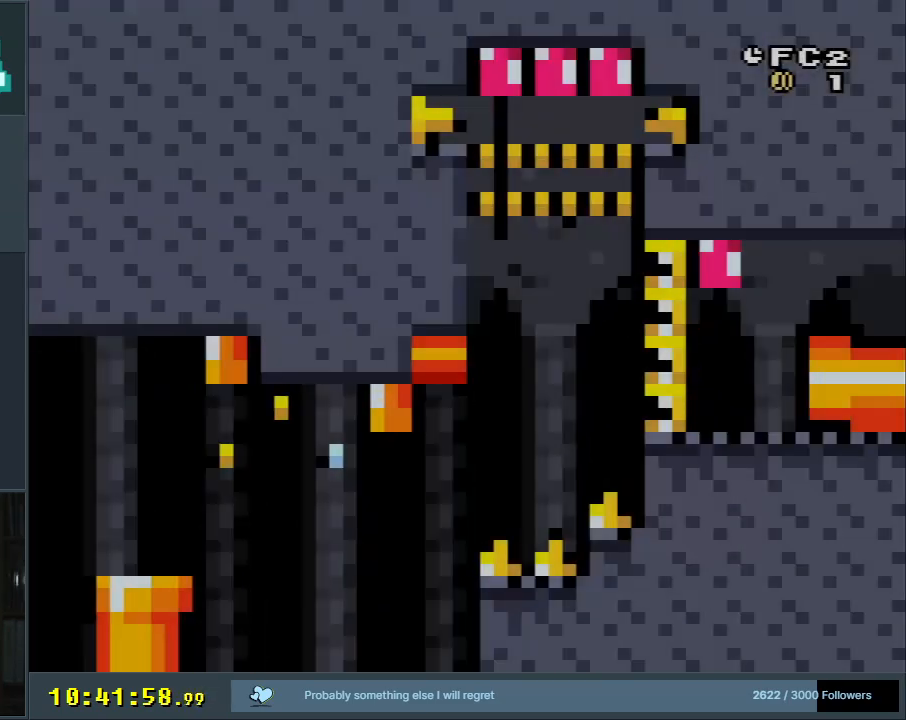
{"buttons": ["START"], "events": [[433, "START", "down"]]}
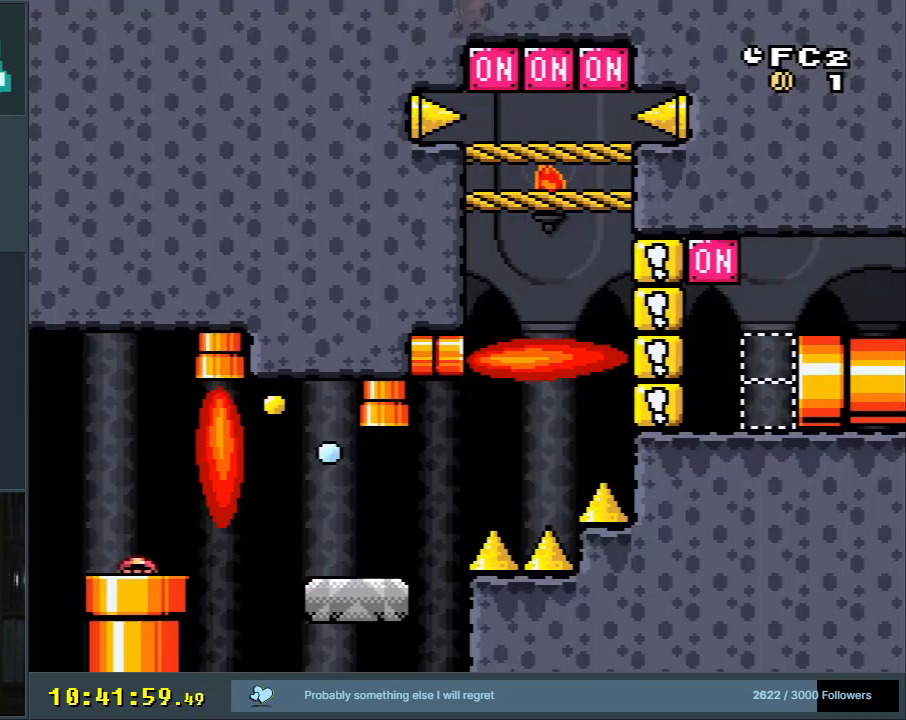
{"buttons": [], "events": [[33, "START", "up"]]}
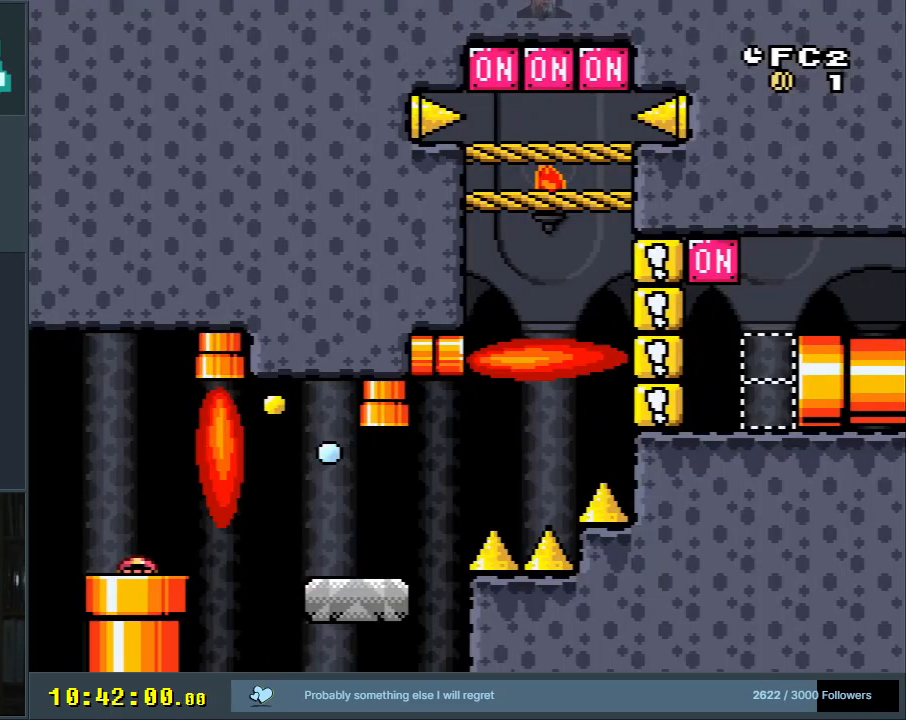
{"buttons": [], "events": []}
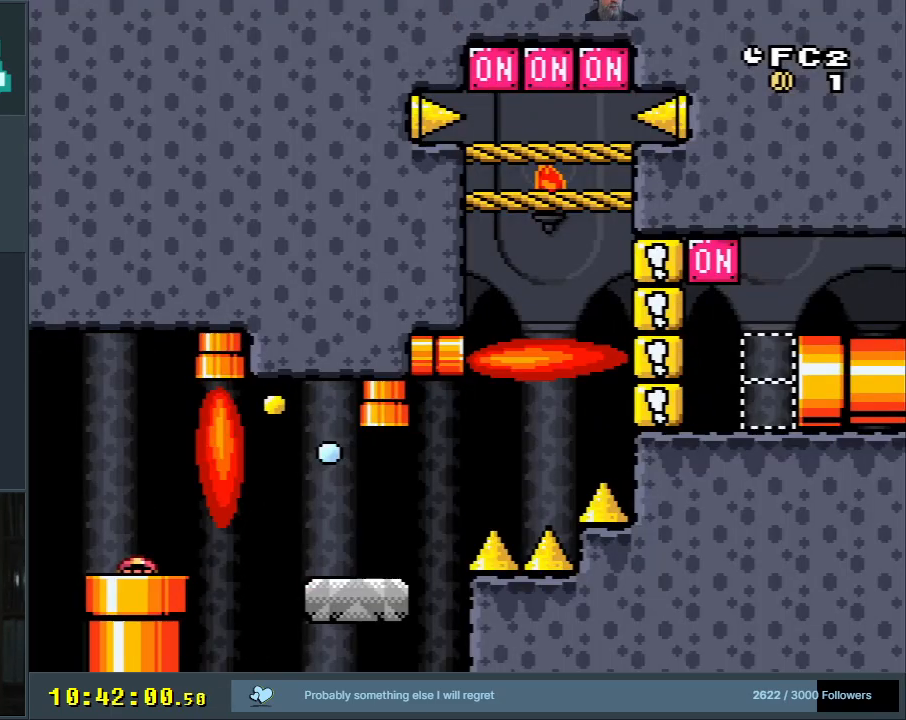
{"buttons": [], "events": []}
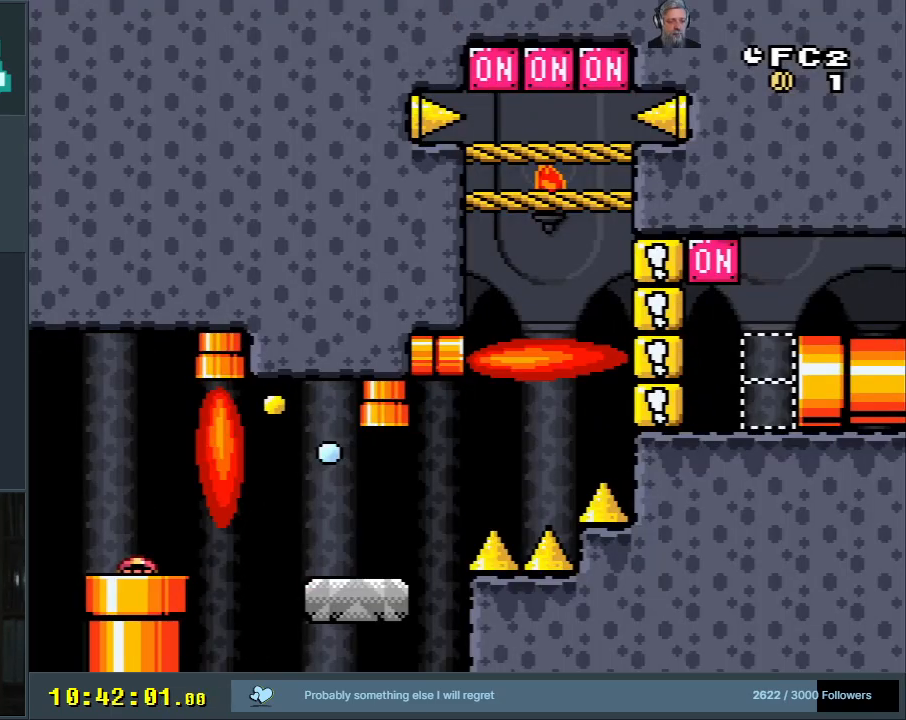
{"buttons": [], "events": []}
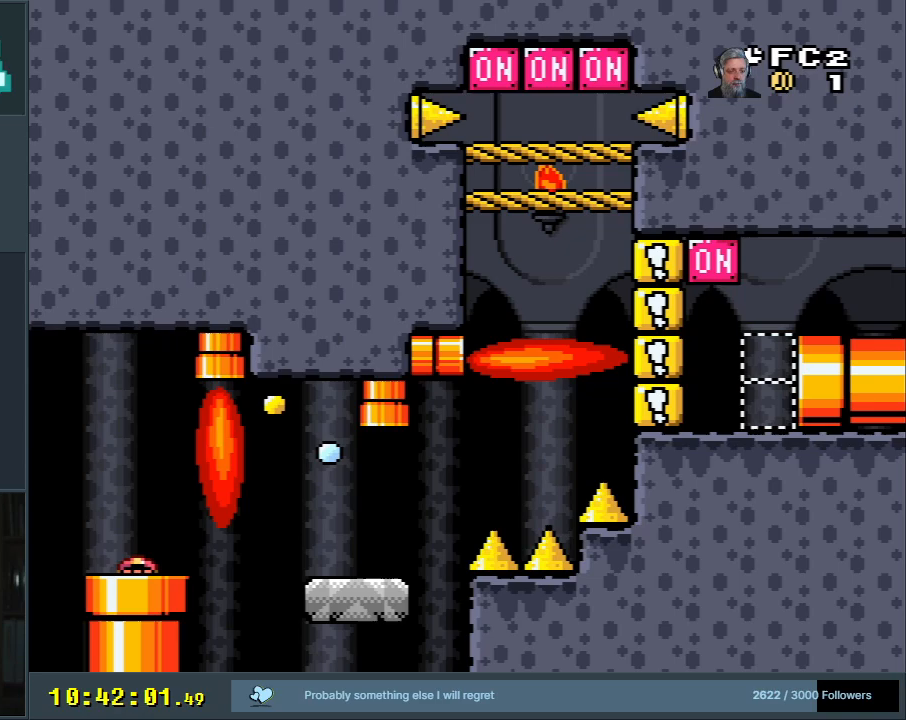
{"buttons": [], "events": []}
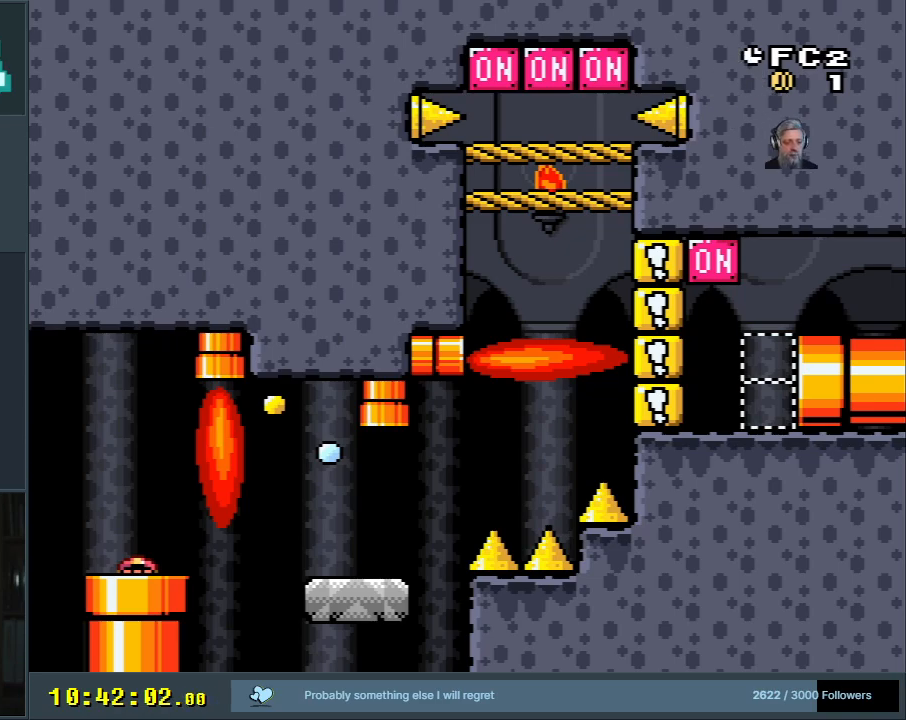
{"buttons": [], "events": [[100, "START", "down"], [267, "START", "up"]]}
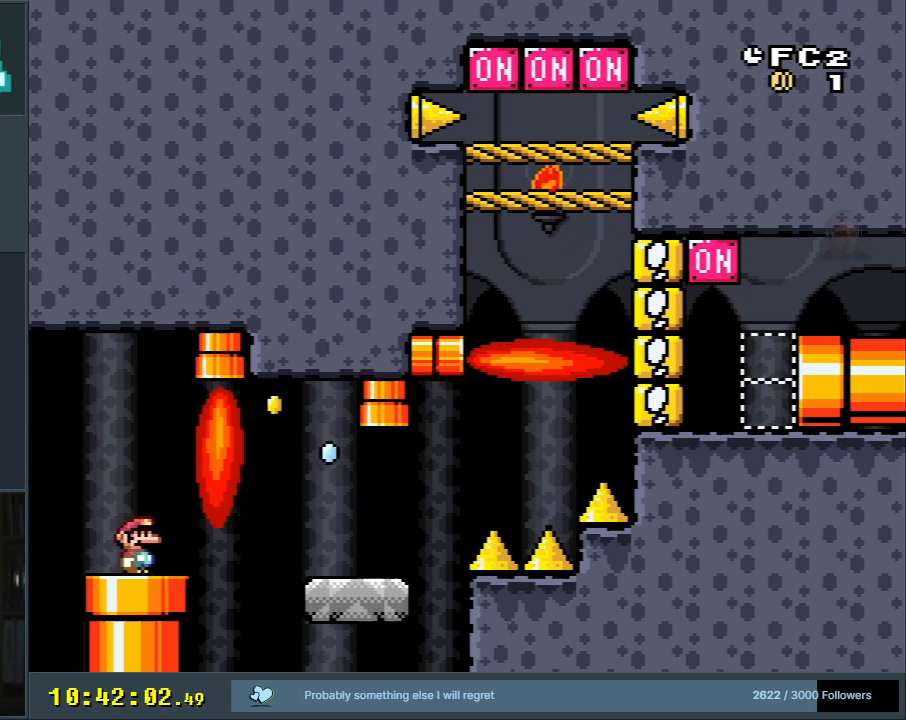
{"buttons": ["X"], "events": [[250, "X", "down"]]}
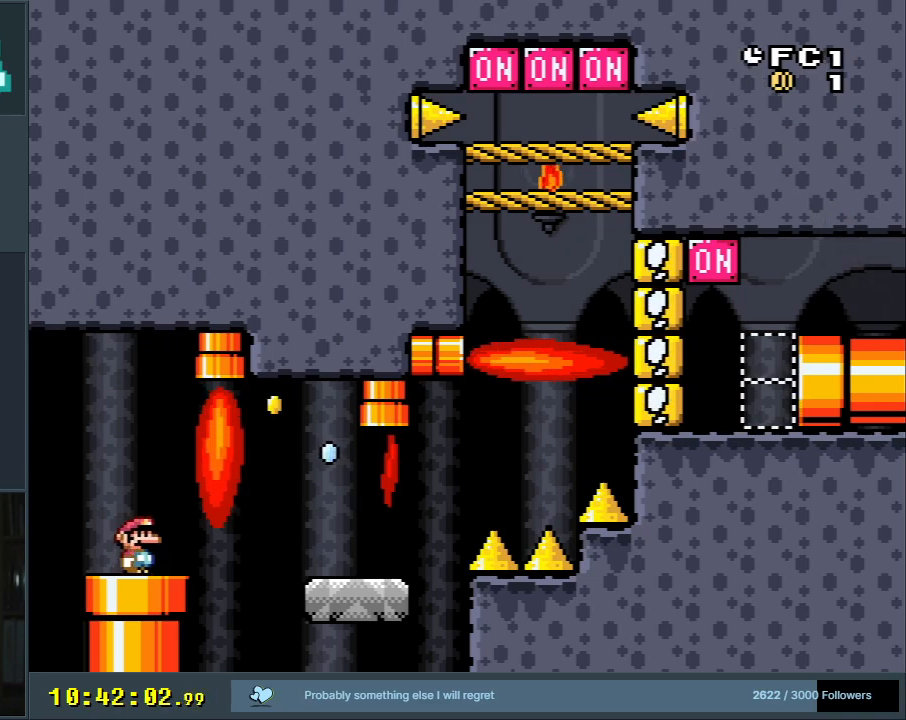
{"buttons": ["X"], "events": []}
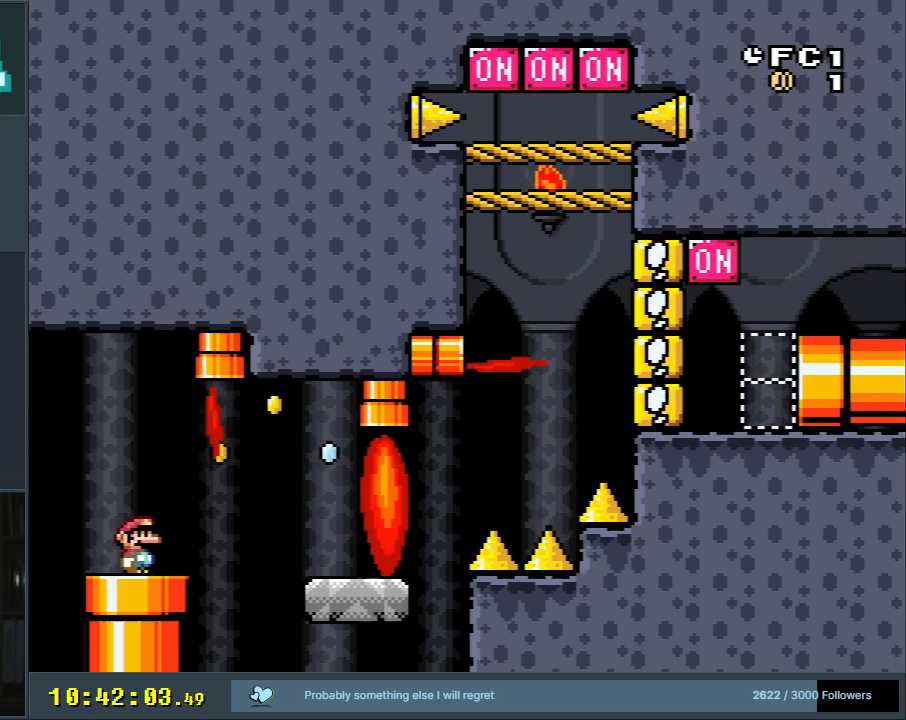
{"buttons": ["X"], "events": []}
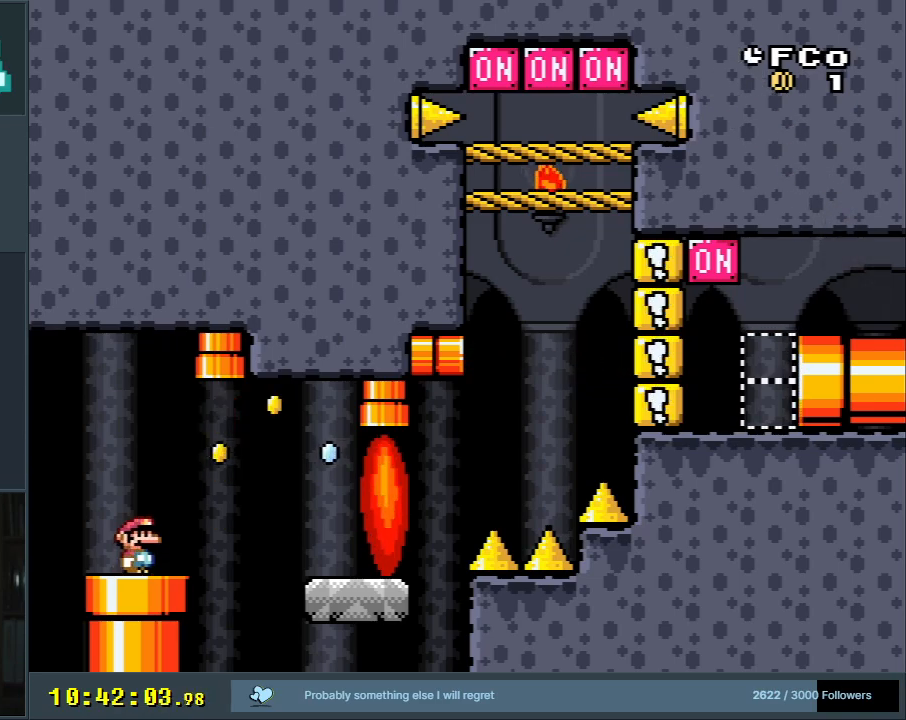
{"buttons": [], "events": [[383, "X", "up"]]}
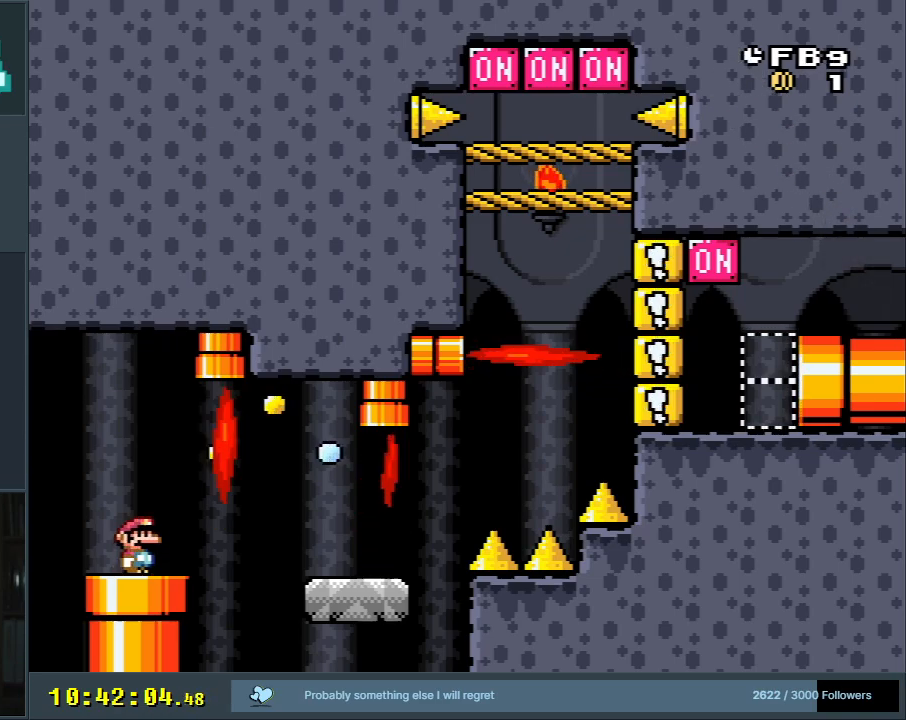
{"buttons": [], "events": []}
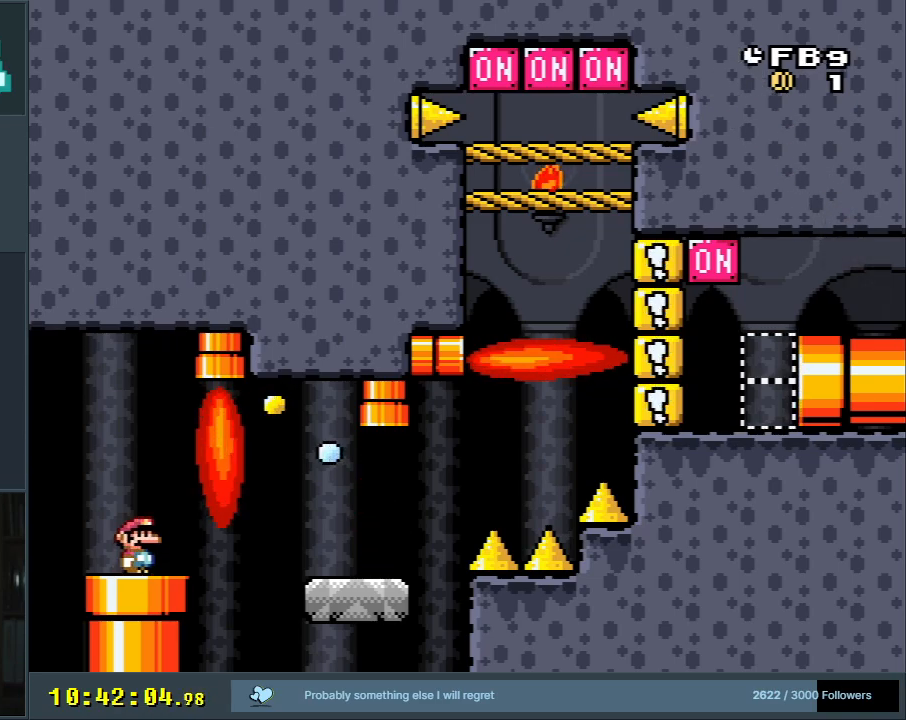
{"buttons": ["X"], "events": [[83, "X", "down"], [333, "DPAD_DOWN", "down"], [450, "DPAD_DOWN", "up"]]}
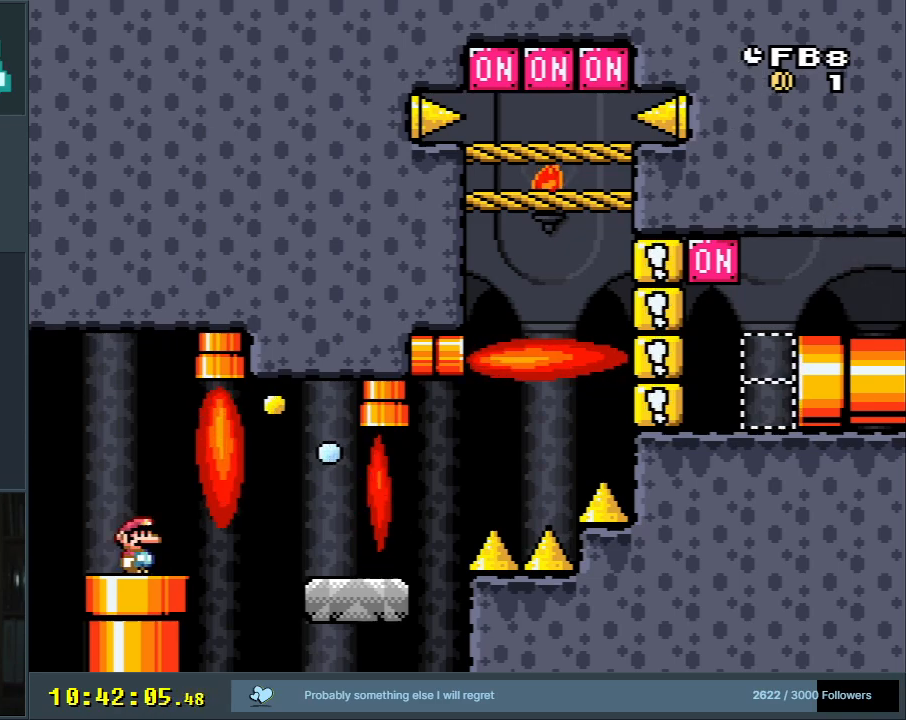
{"buttons": ["X"], "events": [[50, "DPAD_DOWN", "down"], [167, "DPAD_DOWN", "up"]]}
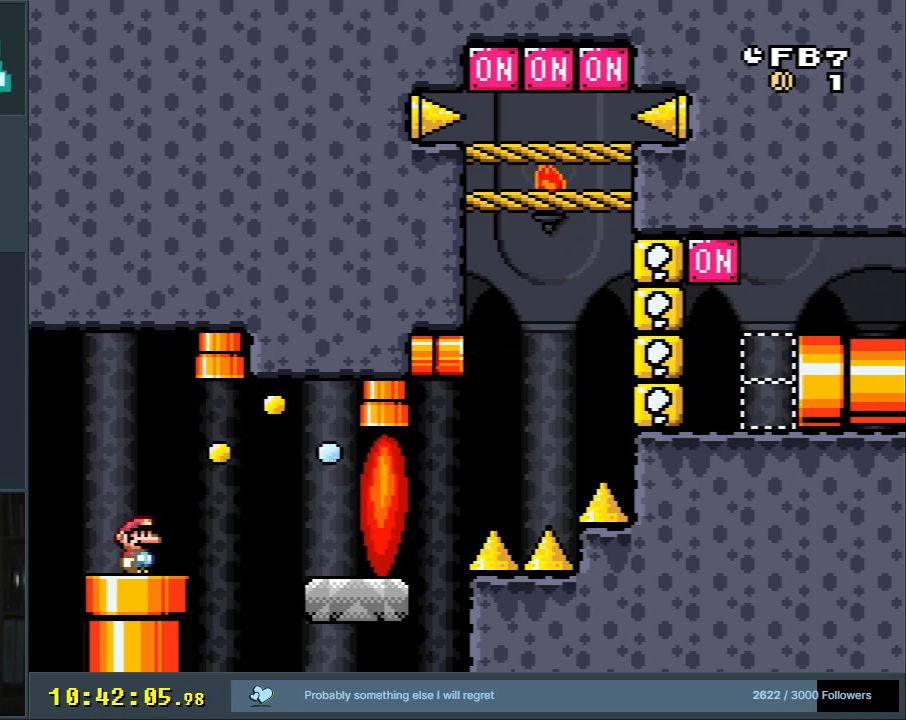
{"buttons": ["X"], "events": []}